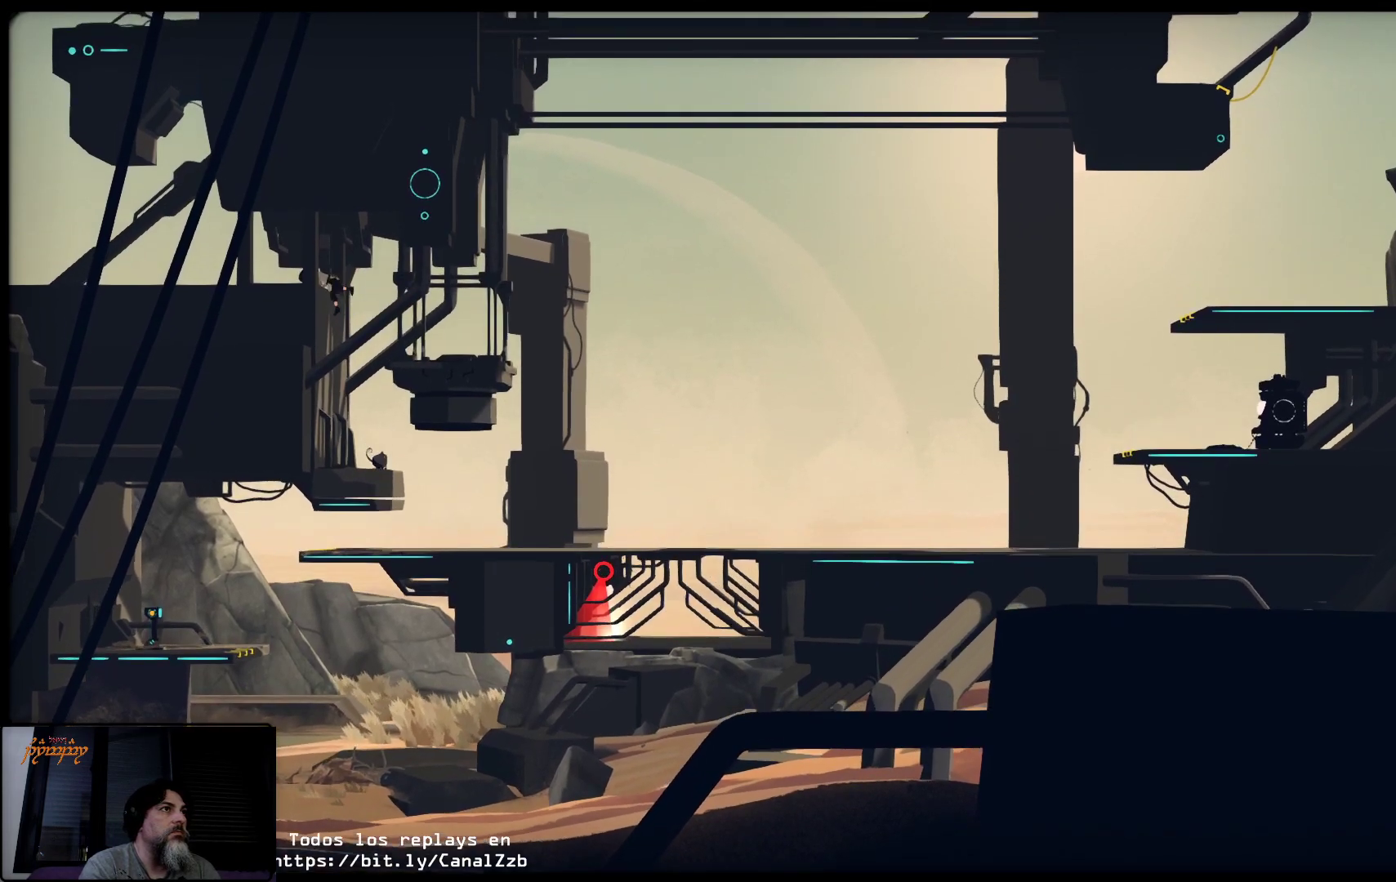
Gameplay with a controller (Xbox layout); each line is a JSON object with the inputs held at the frame after it. "events" lists button and stick changes between this image and that frame as [ms after this image, input, new state], when the widget could be followed in between.
{"buttons": [], "left_stick": "up-left", "right_stick": "center", "events": []}
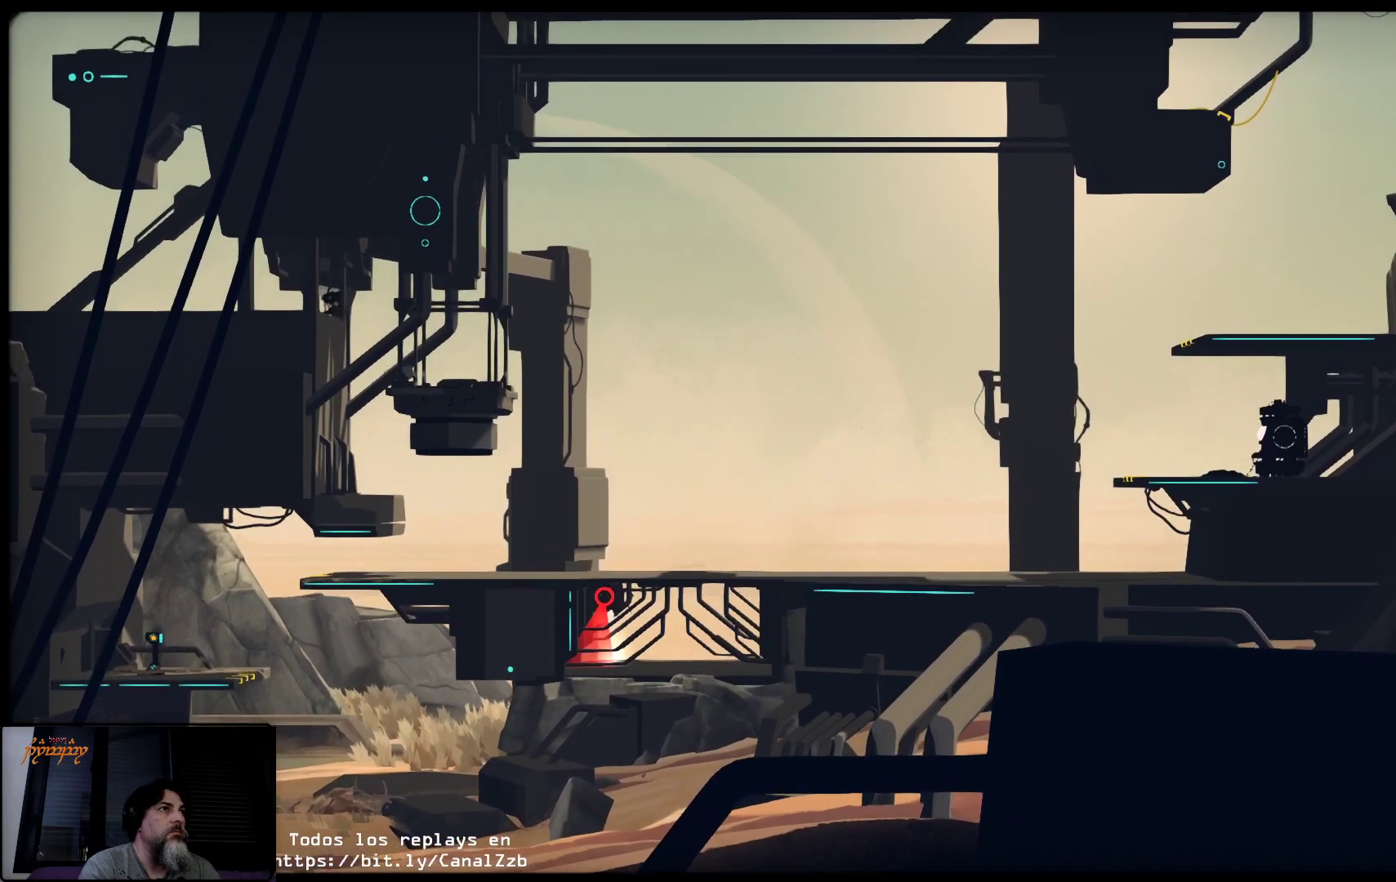
{"buttons": [], "left_stick": "left", "right_stick": "center", "events": [[117, "left_stick", "left"]]}
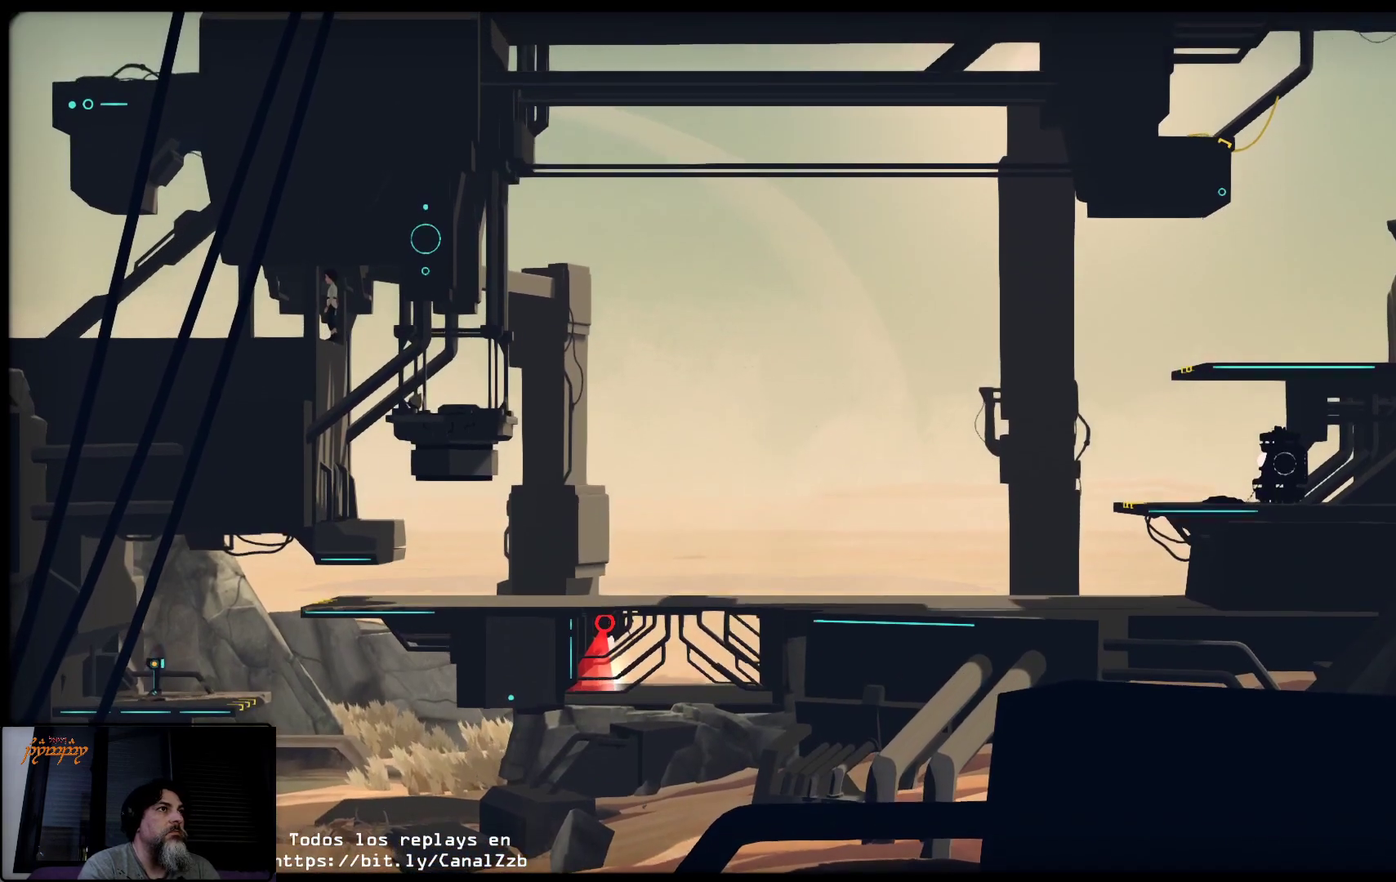
{"buttons": [], "left_stick": "left", "right_stick": "center", "events": []}
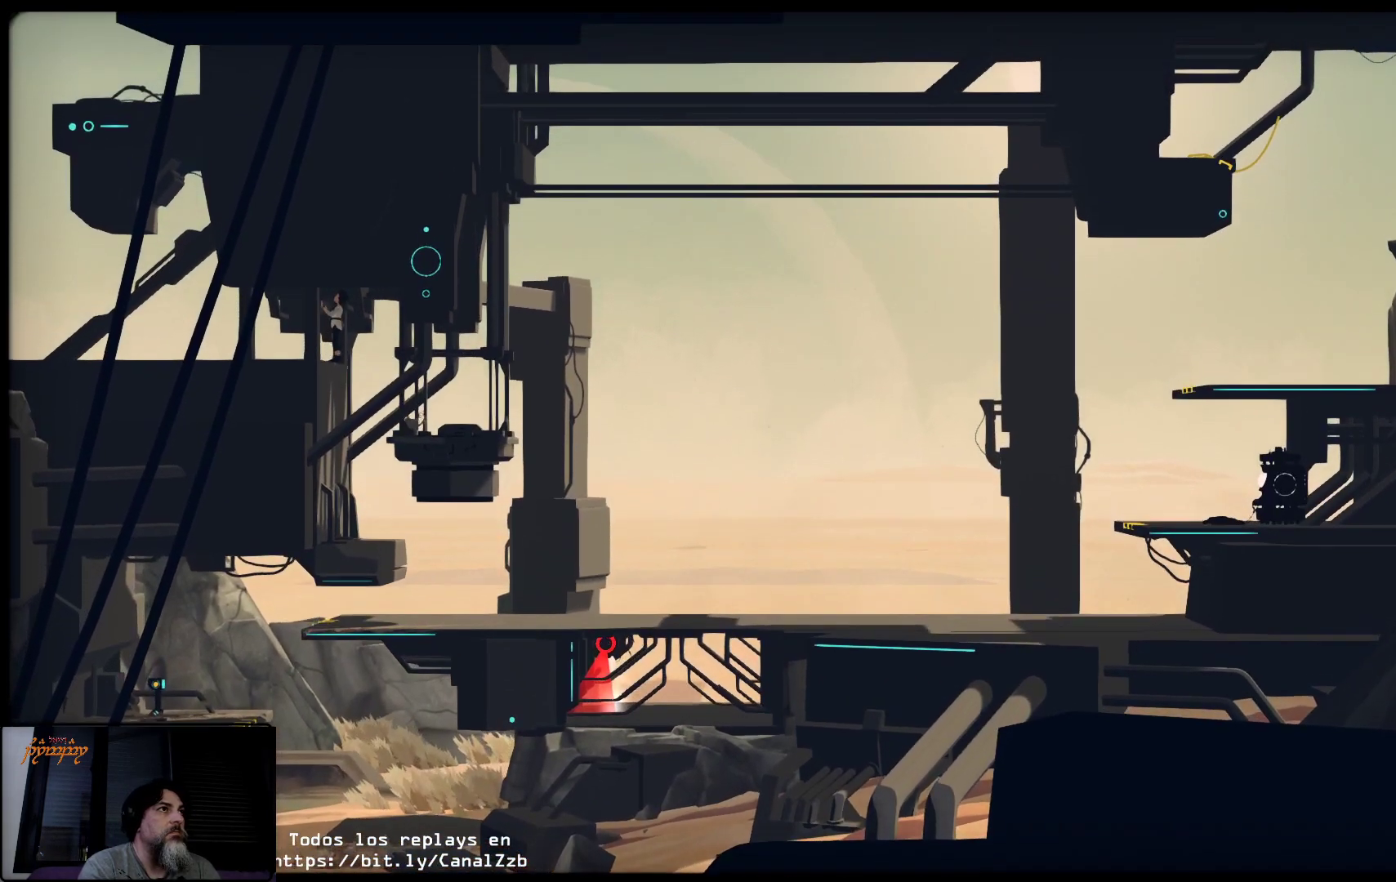
{"buttons": [], "left_stick": "down-left", "right_stick": "center", "events": [[433, "left_stick", "down-left"]]}
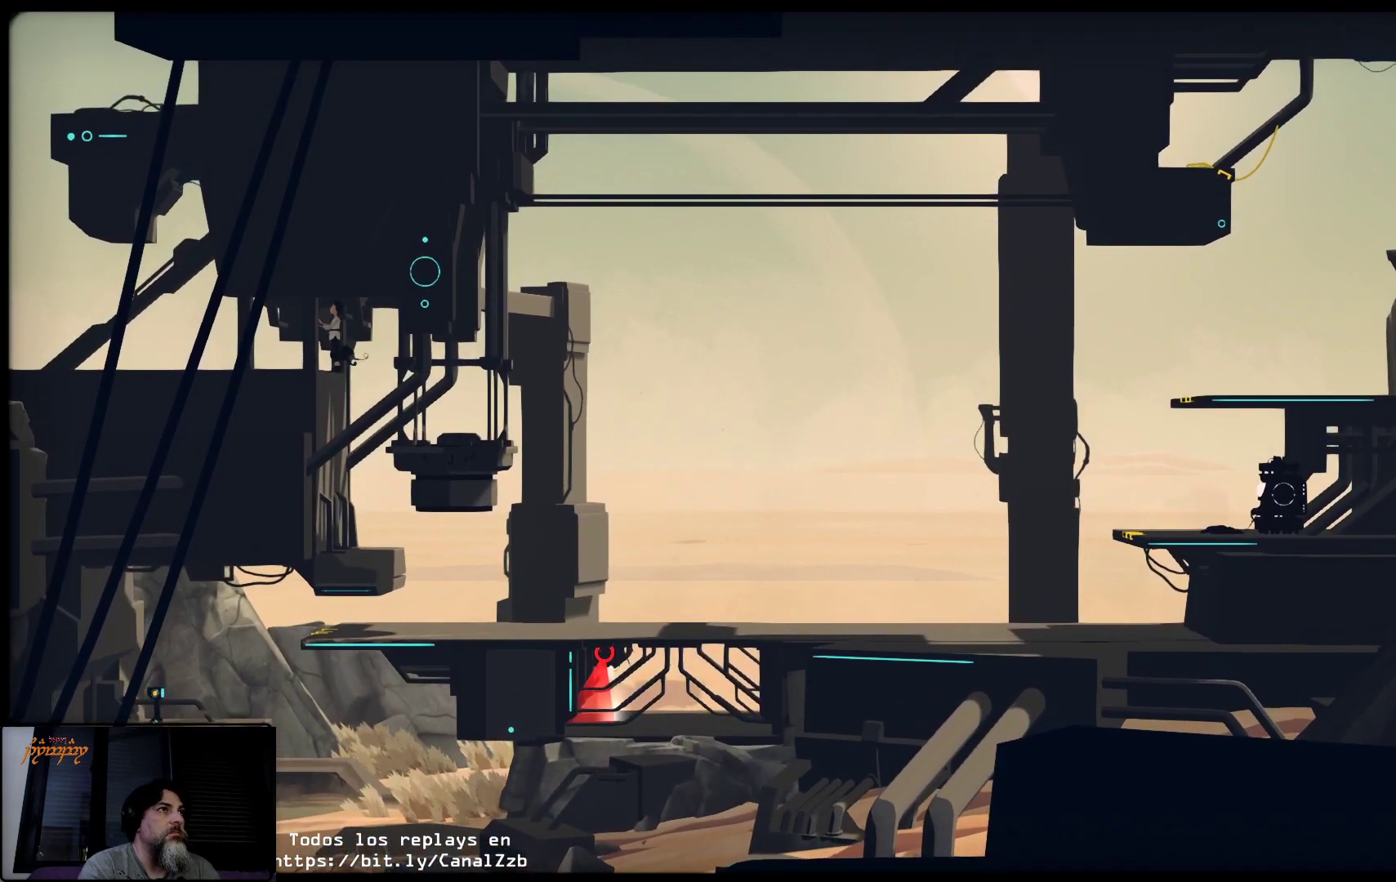
{"buttons": ["L2"], "left_stick": "down-left", "right_stick": "center", "events": [[150, "L2", "down"]]}
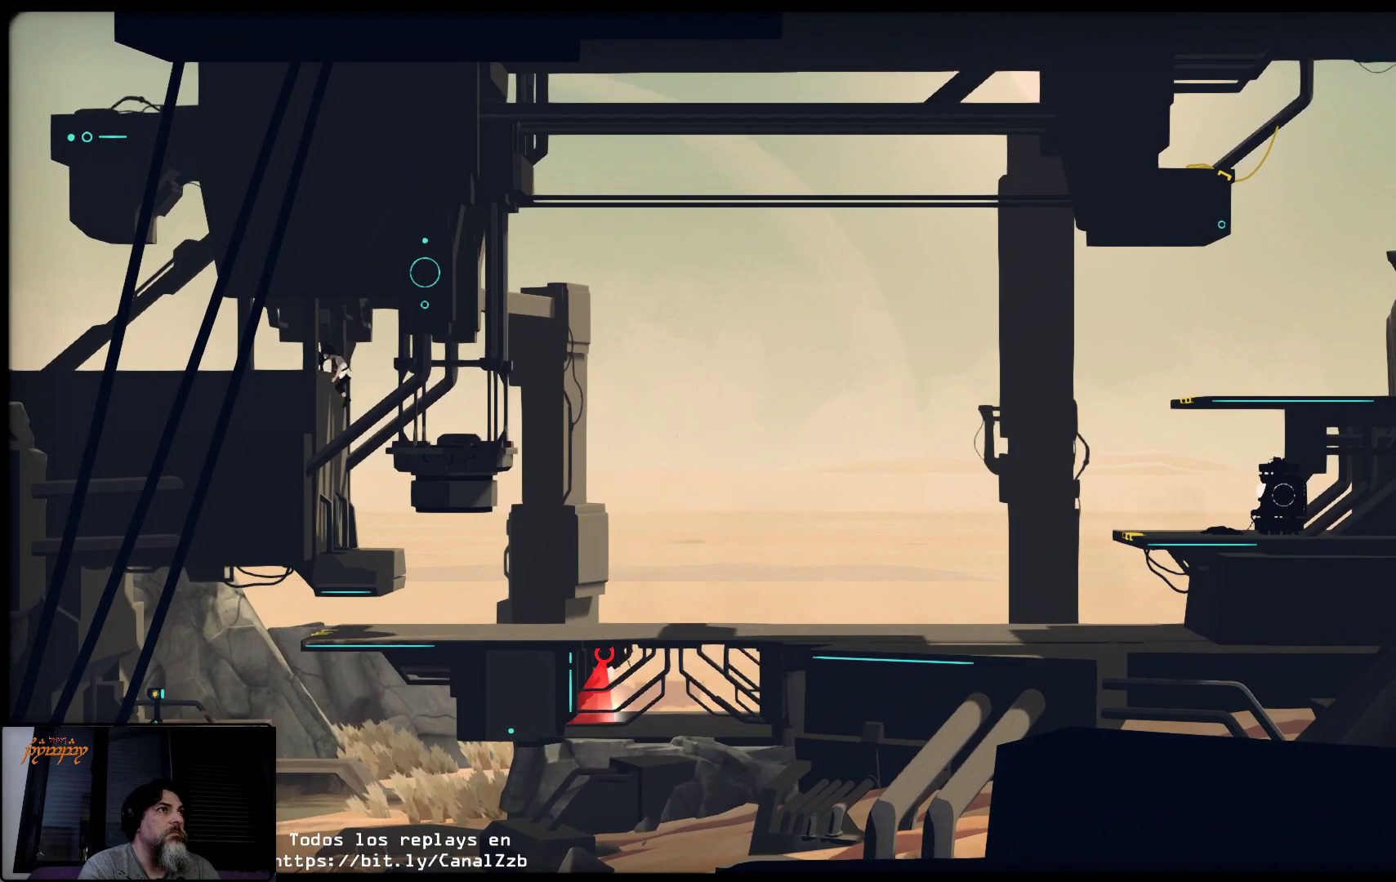
{"buttons": ["L2"], "left_stick": "up-left", "right_stick": "center", "events": [[133, "left_stick", "left"], [383, "left_stick", "up-left"]]}
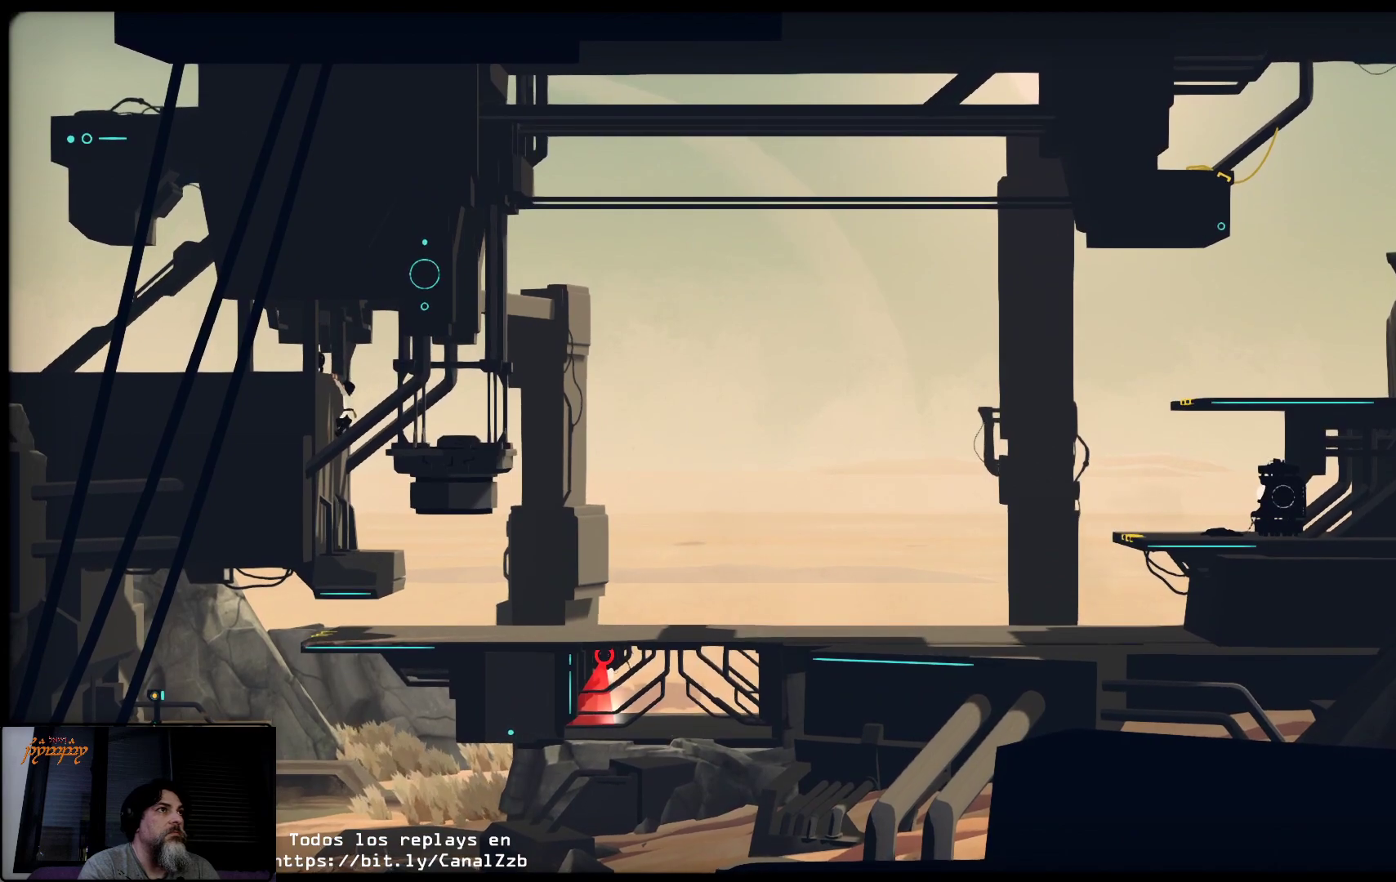
{"buttons": [], "left_stick": "up-left", "right_stick": "center", "events": [[233, "L2", "up"]]}
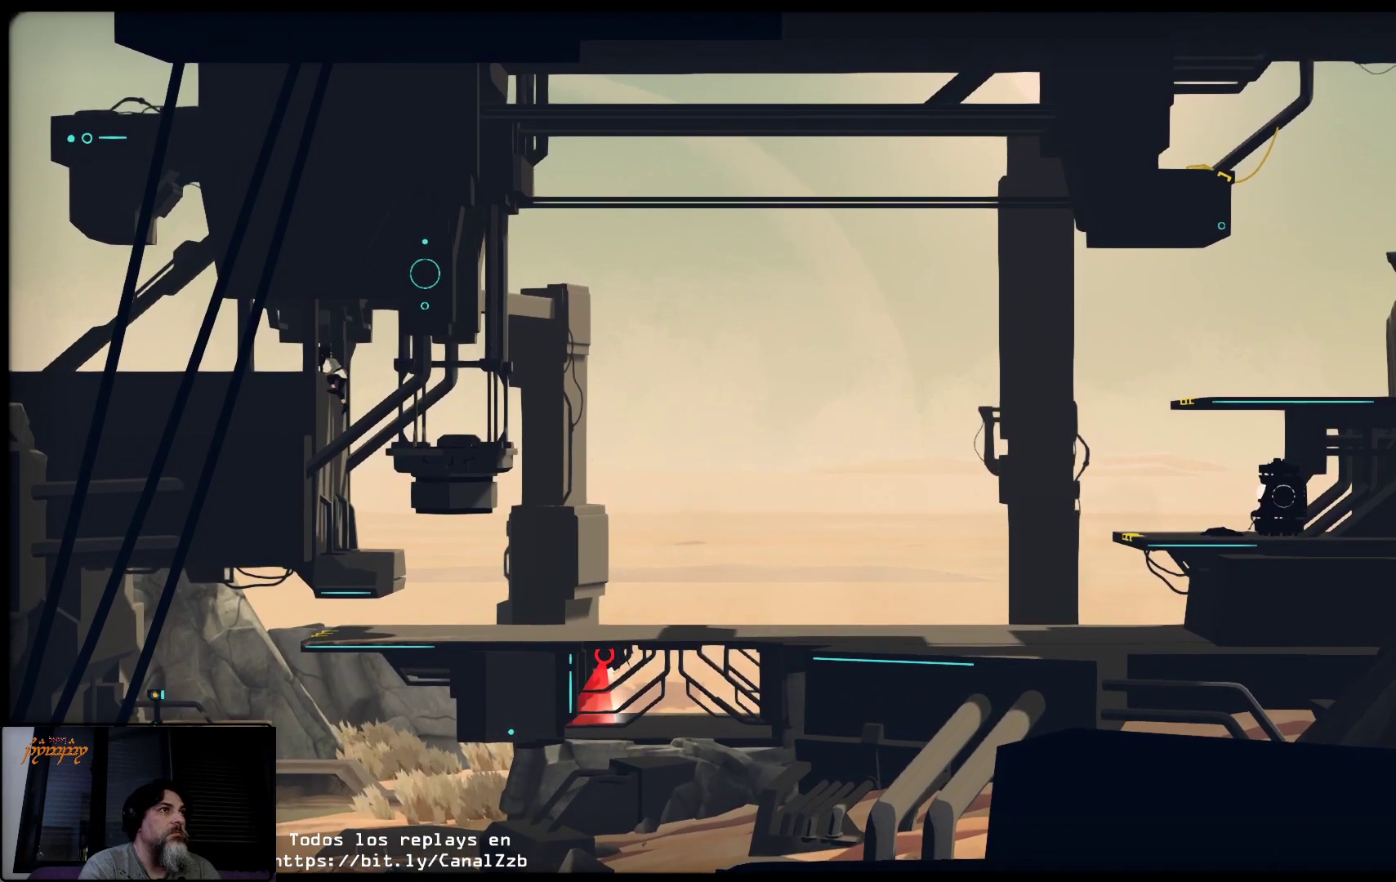
{"buttons": ["L2"], "left_stick": "left", "right_stick": "center", "events": [[200, "left_stick", "left"], [350, "L2", "down"]]}
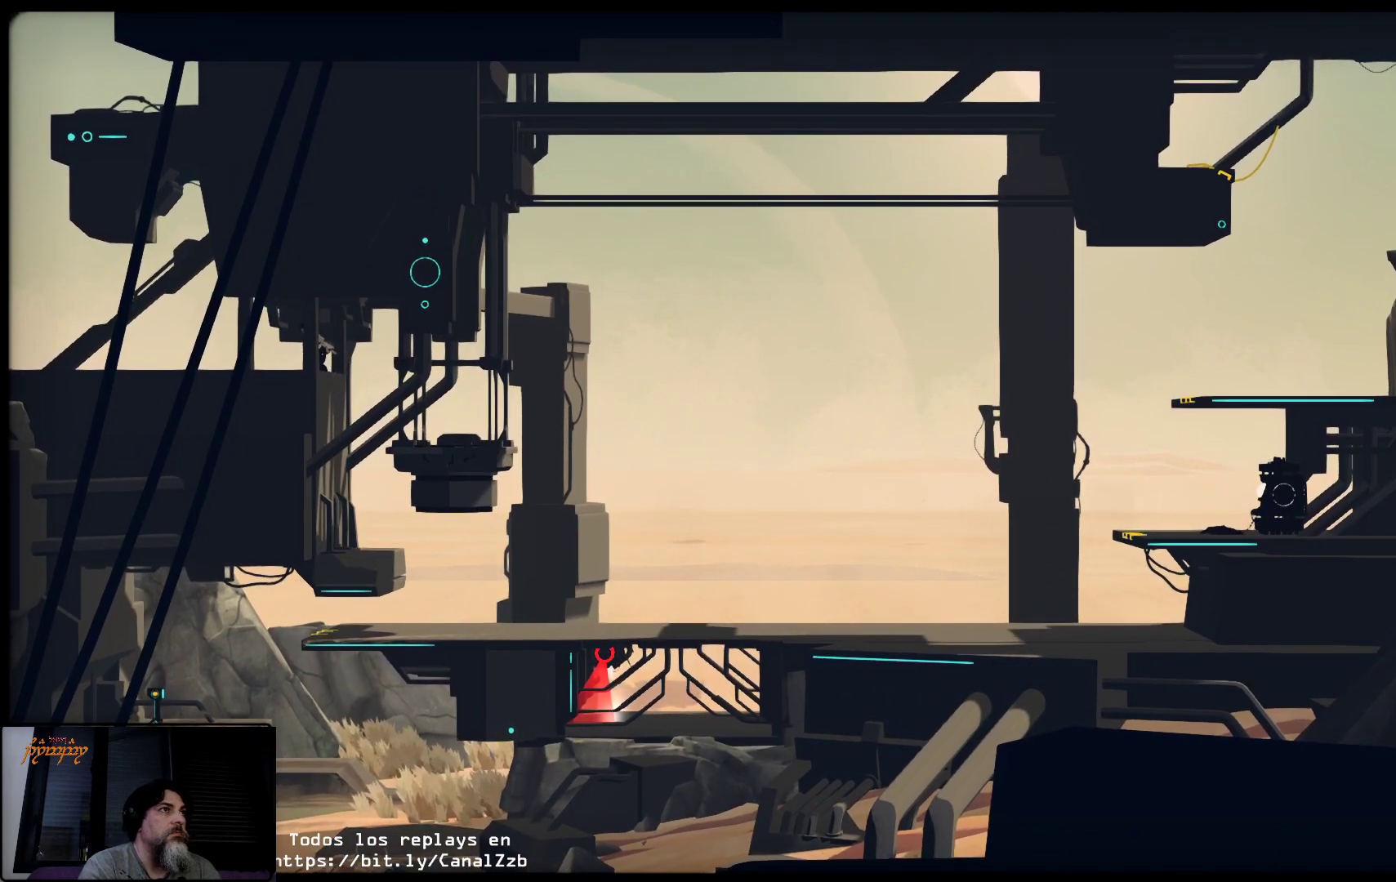
{"buttons": ["L2"], "left_stick": "left", "right_stick": "center", "events": []}
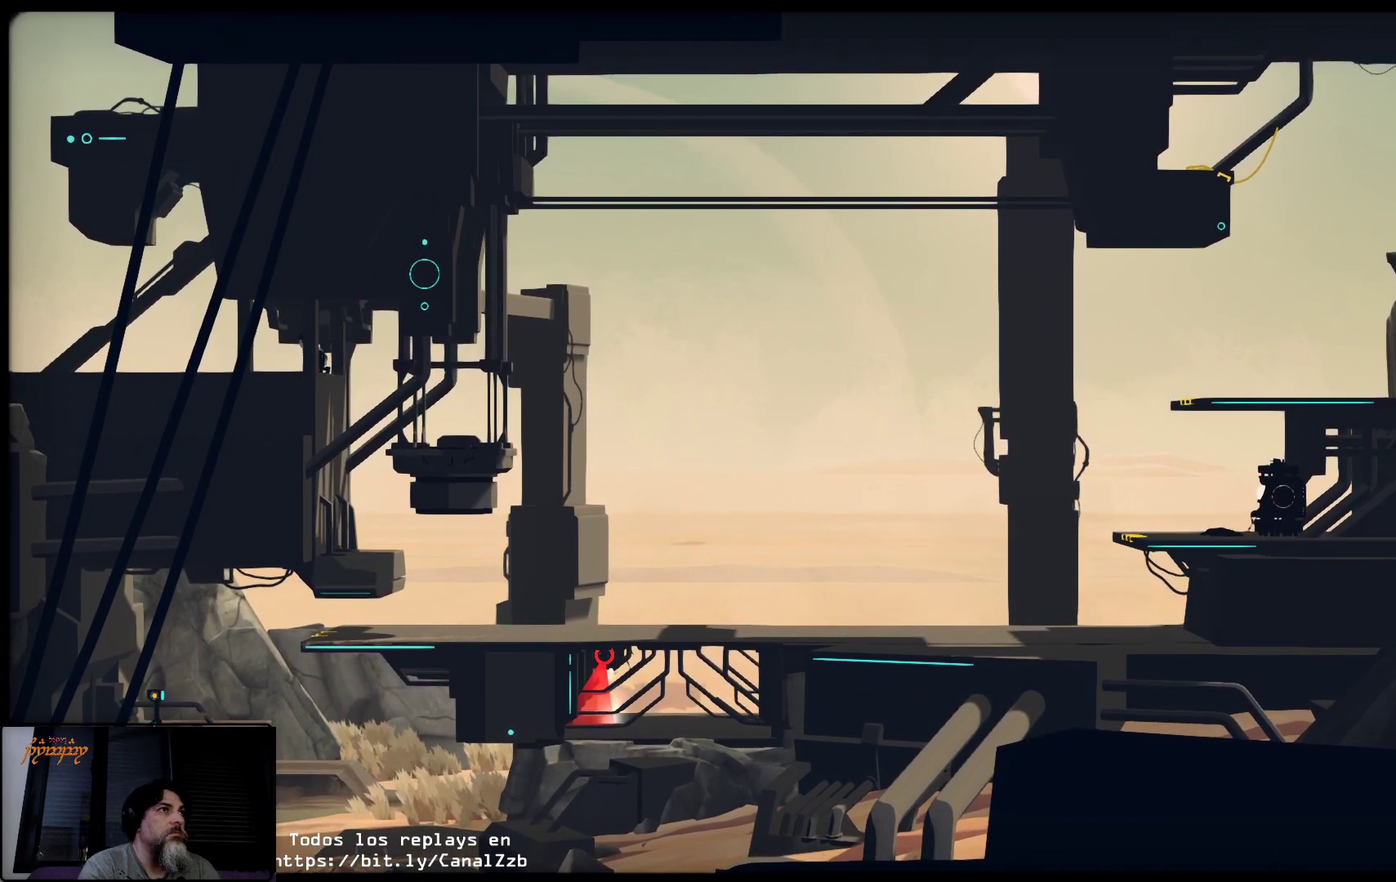
{"buttons": [], "left_stick": "left", "right_stick": "center", "events": [[433, "L2", "up"]]}
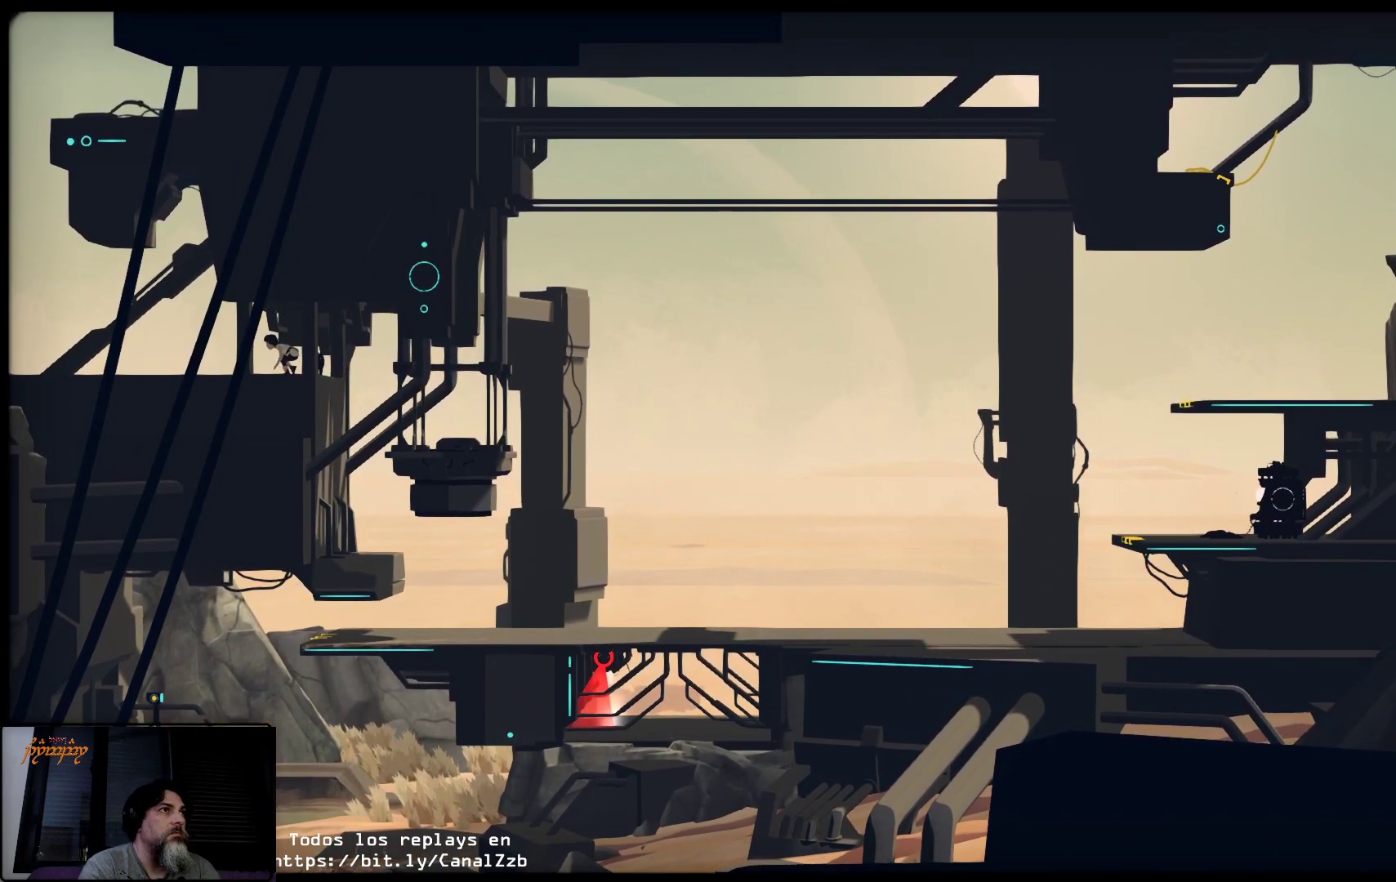
{"buttons": [], "left_stick": "left", "right_stick": "center", "events": []}
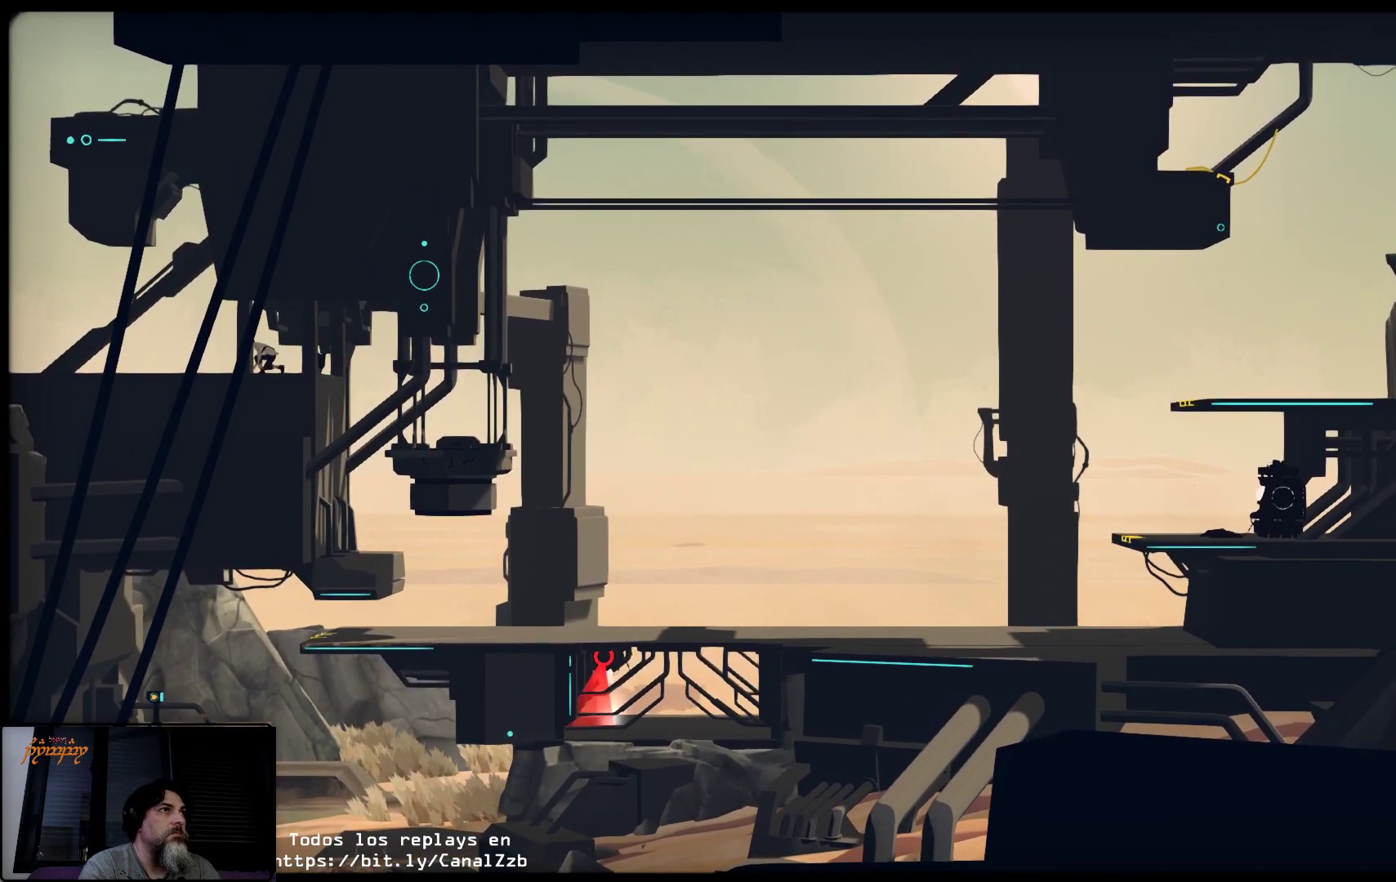
{"buttons": [], "left_stick": "left", "right_stick": "center", "events": []}
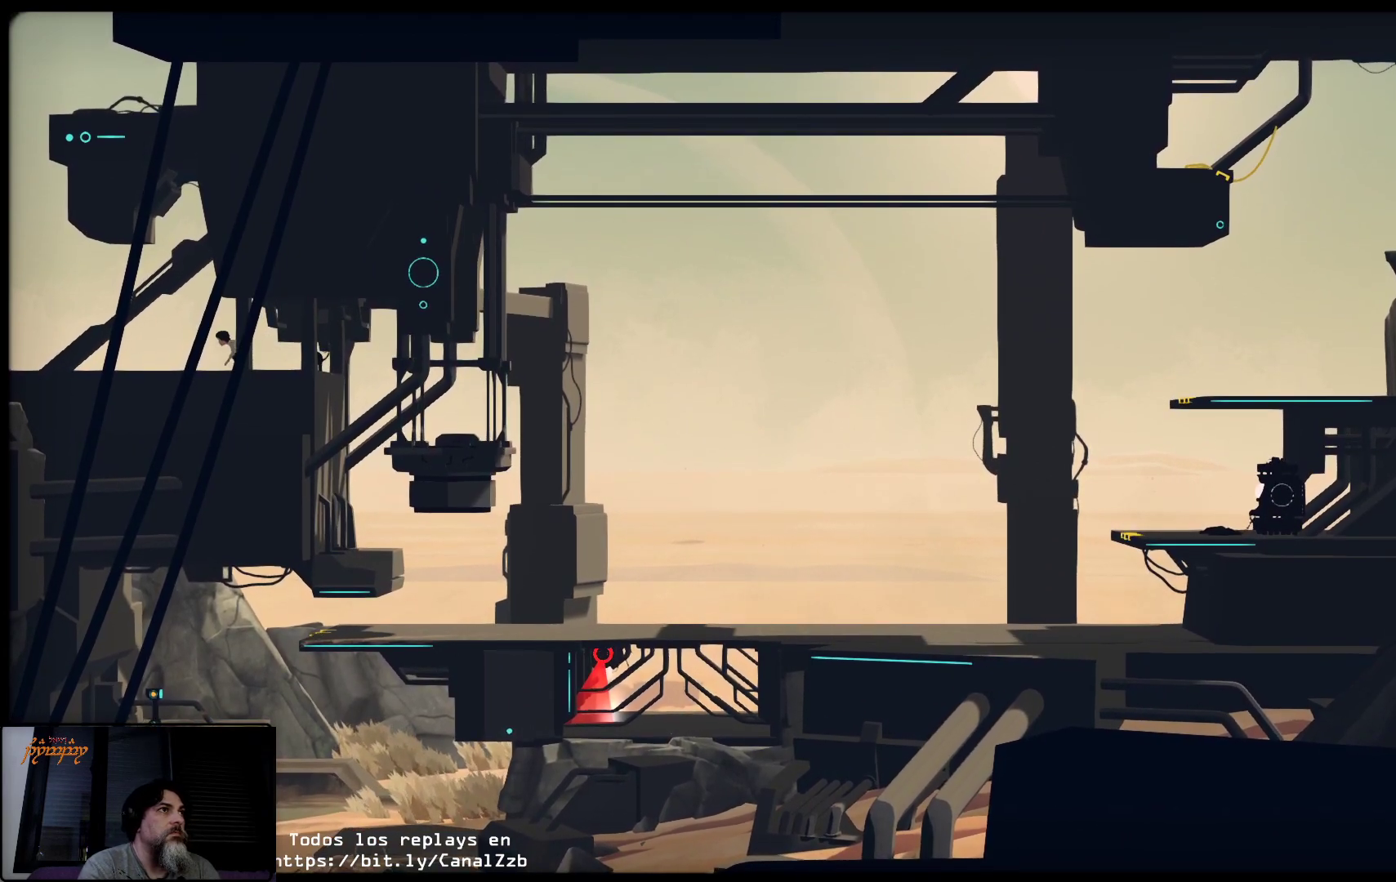
{"buttons": [], "left_stick": "left", "right_stick": "center", "events": []}
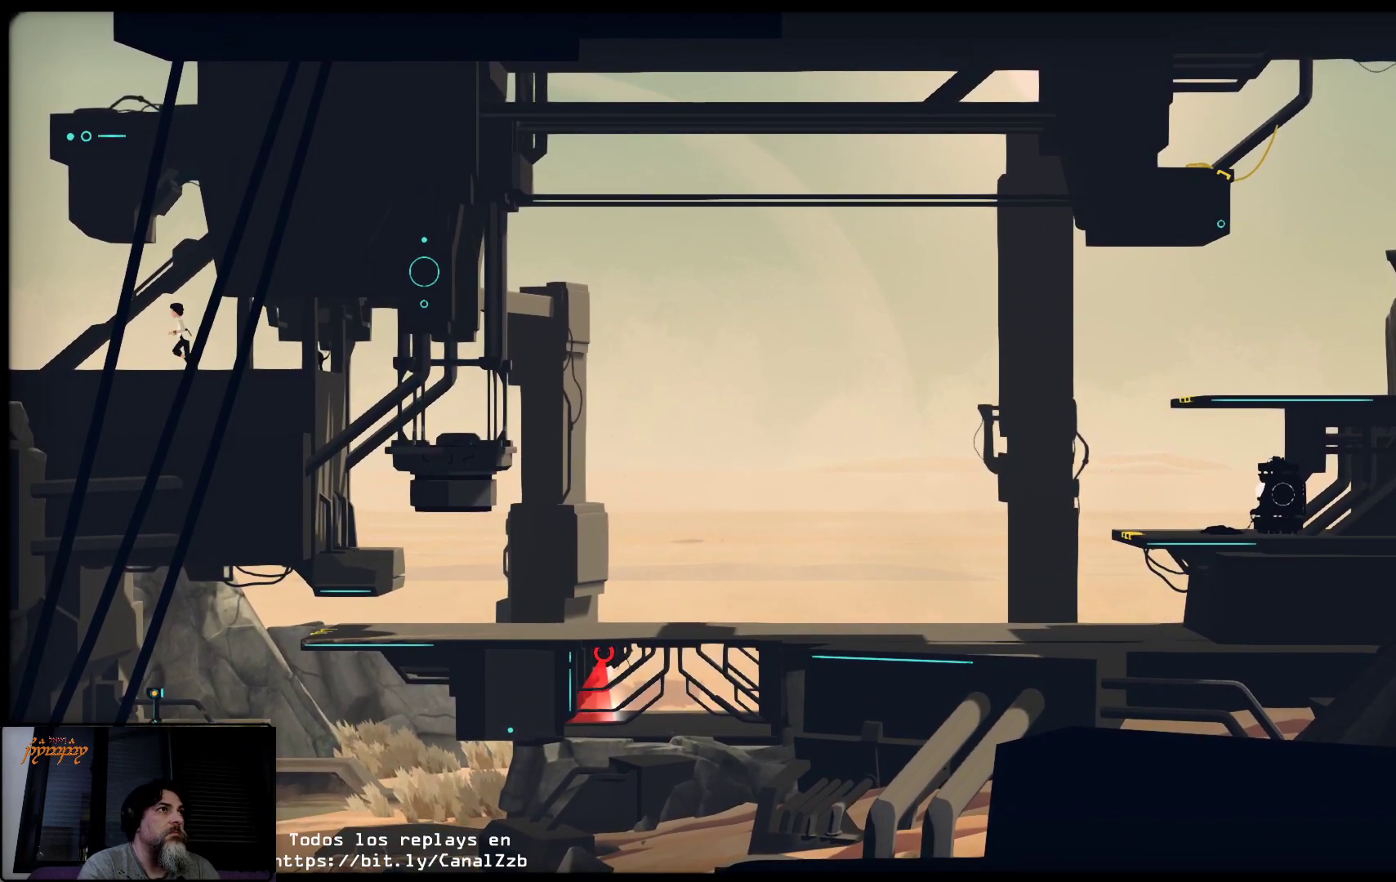
{"buttons": [], "left_stick": "left", "right_stick": "center", "events": []}
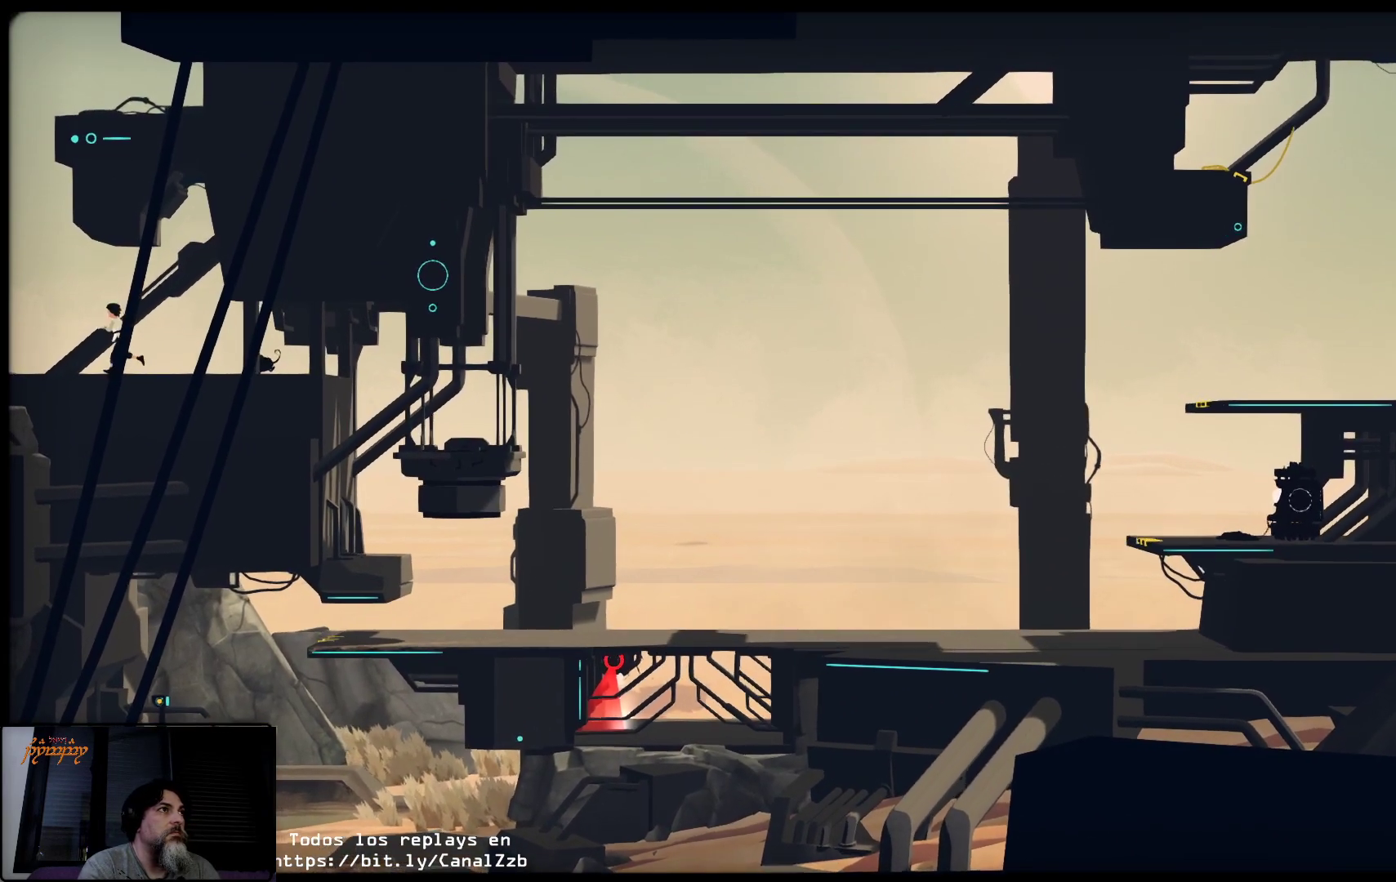
{"buttons": [], "left_stick": "left", "right_stick": "center", "events": []}
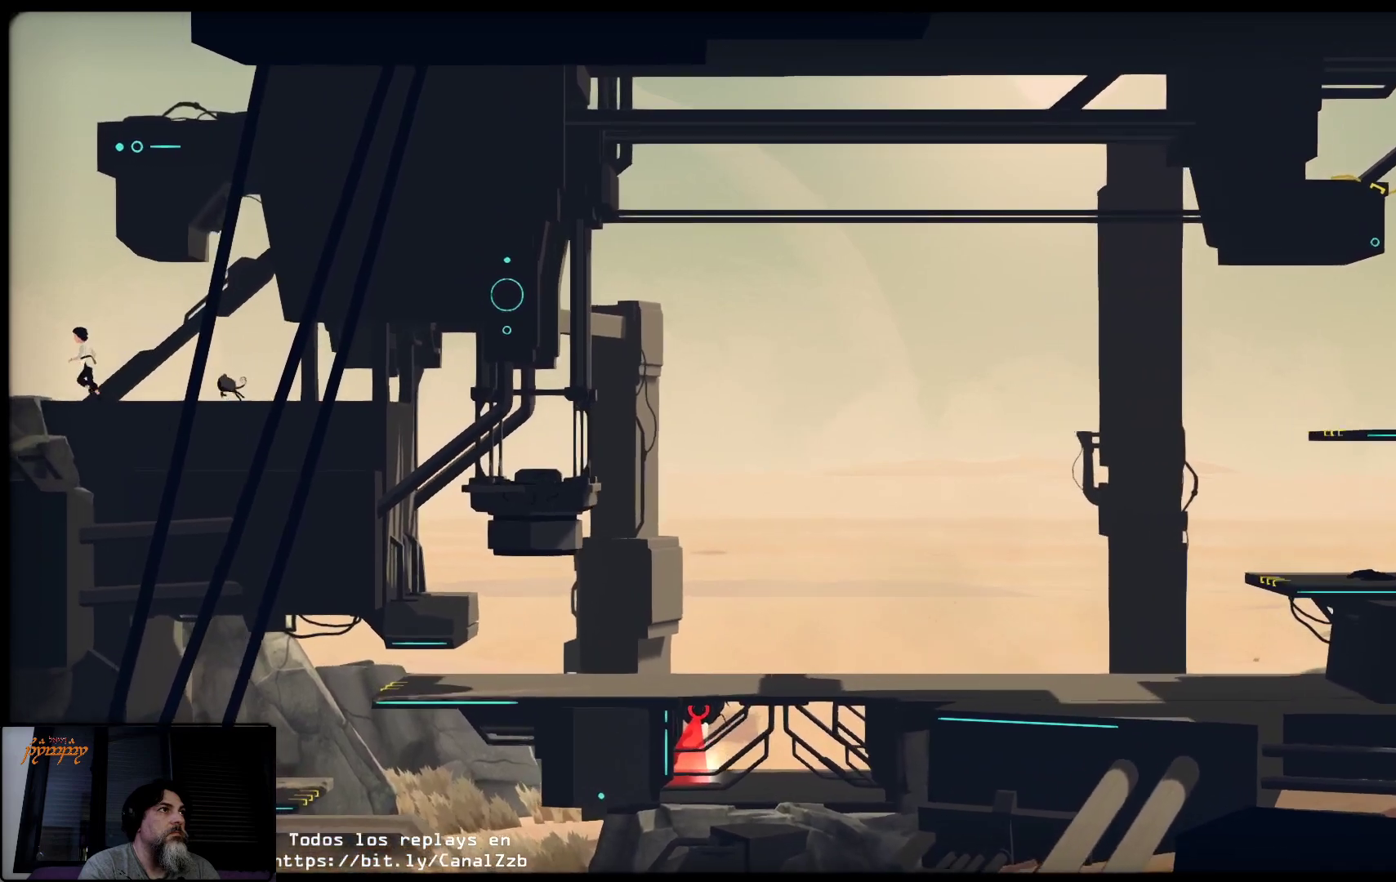
{"buttons": [], "left_stick": "left", "right_stick": "center"}
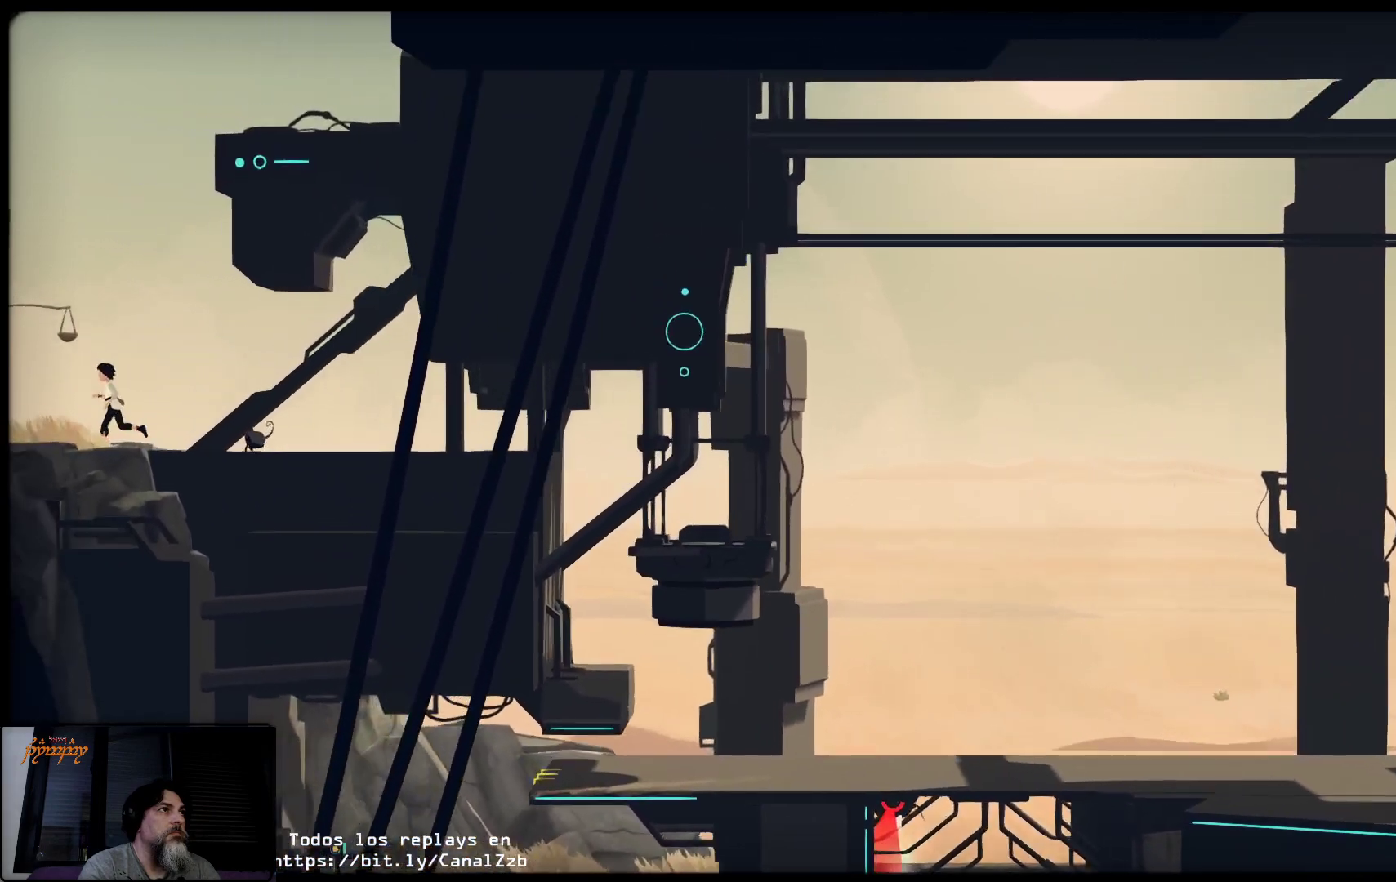
{"buttons": [], "left_stick": "left", "right_stick": "center", "events": []}
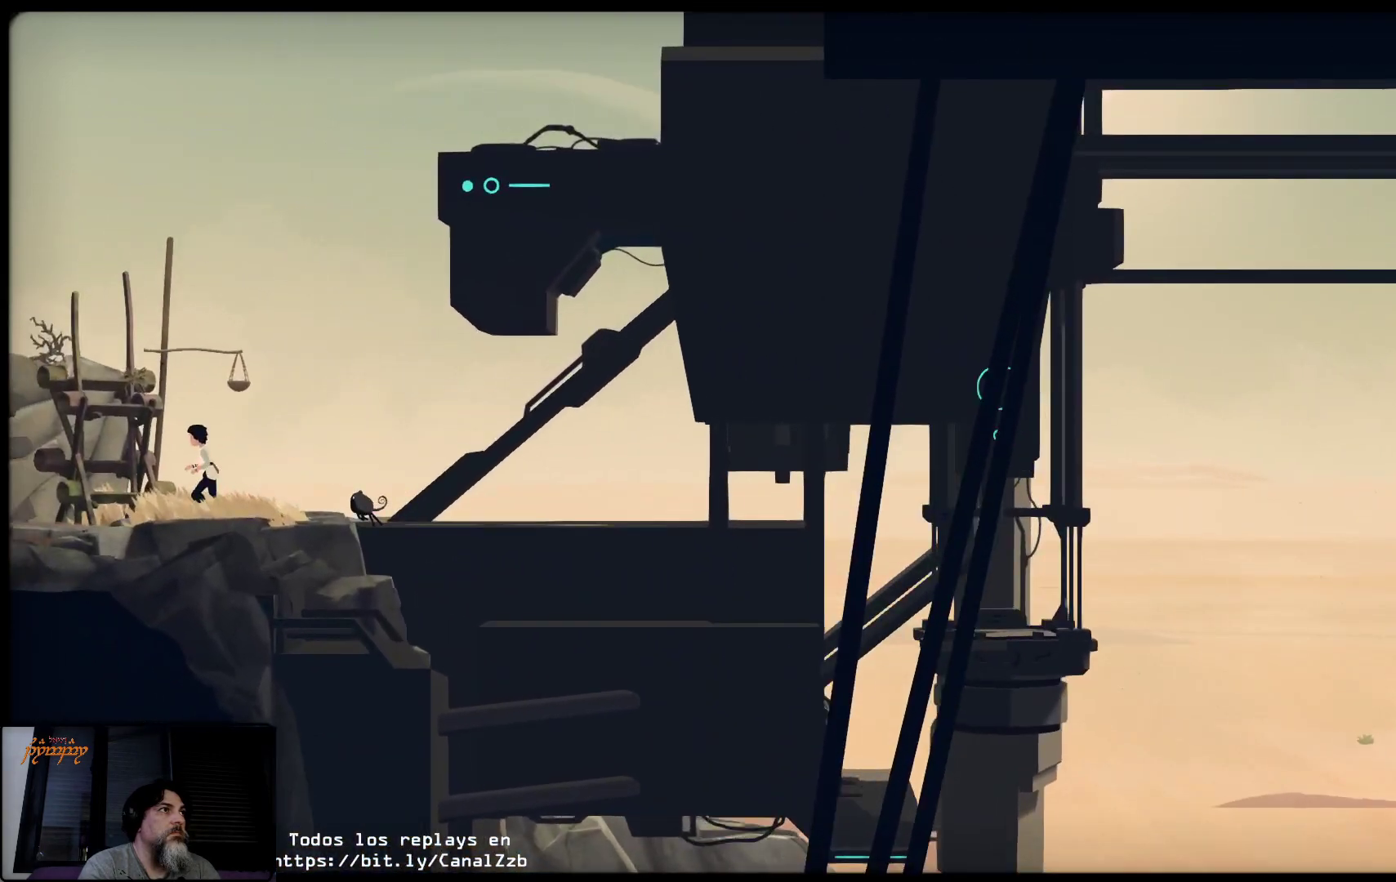
{"buttons": [], "left_stick": "left", "right_stick": "center", "events": []}
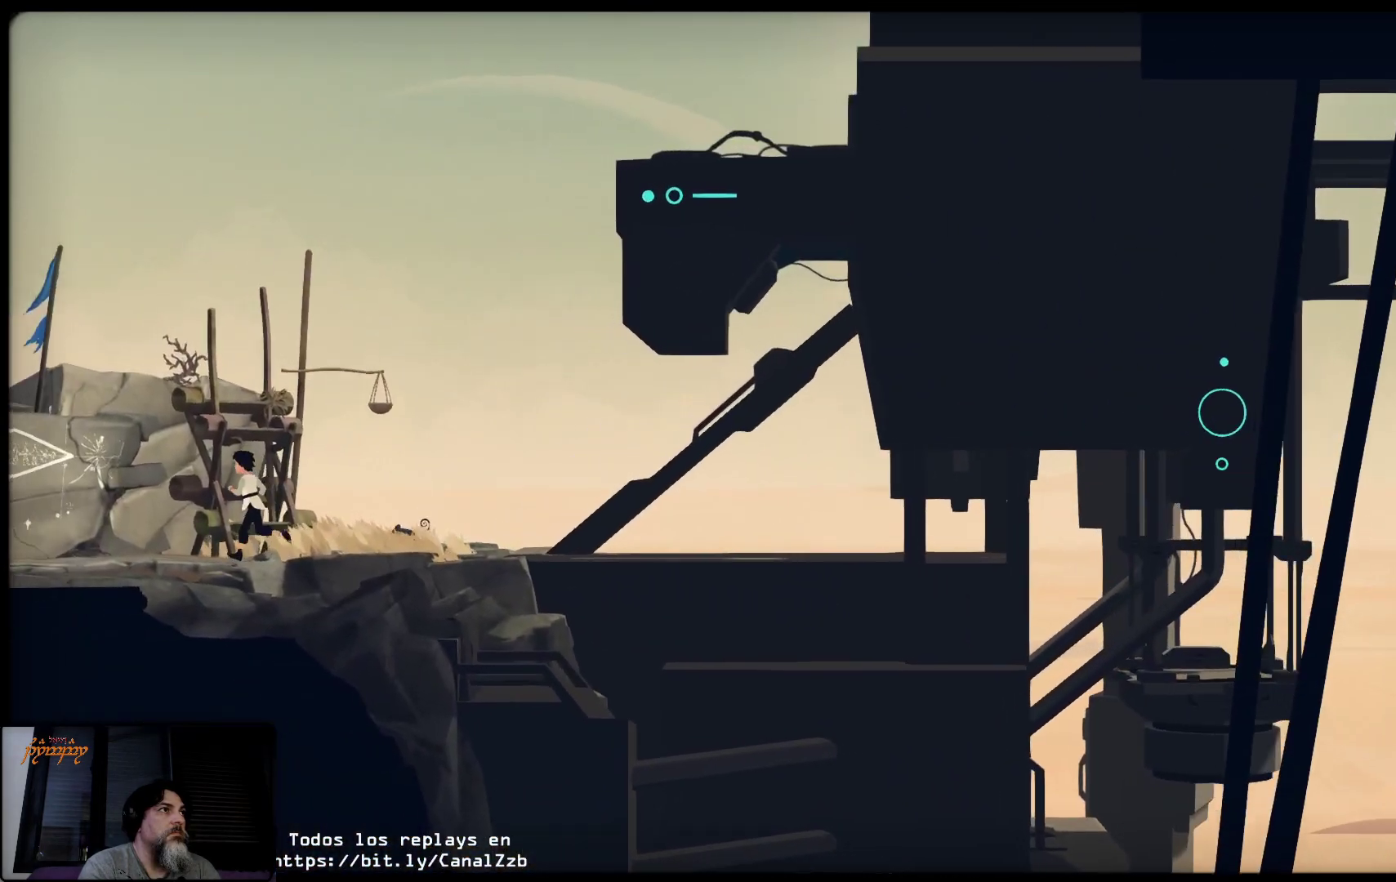
{"buttons": [], "left_stick": "left", "right_stick": "center", "events": []}
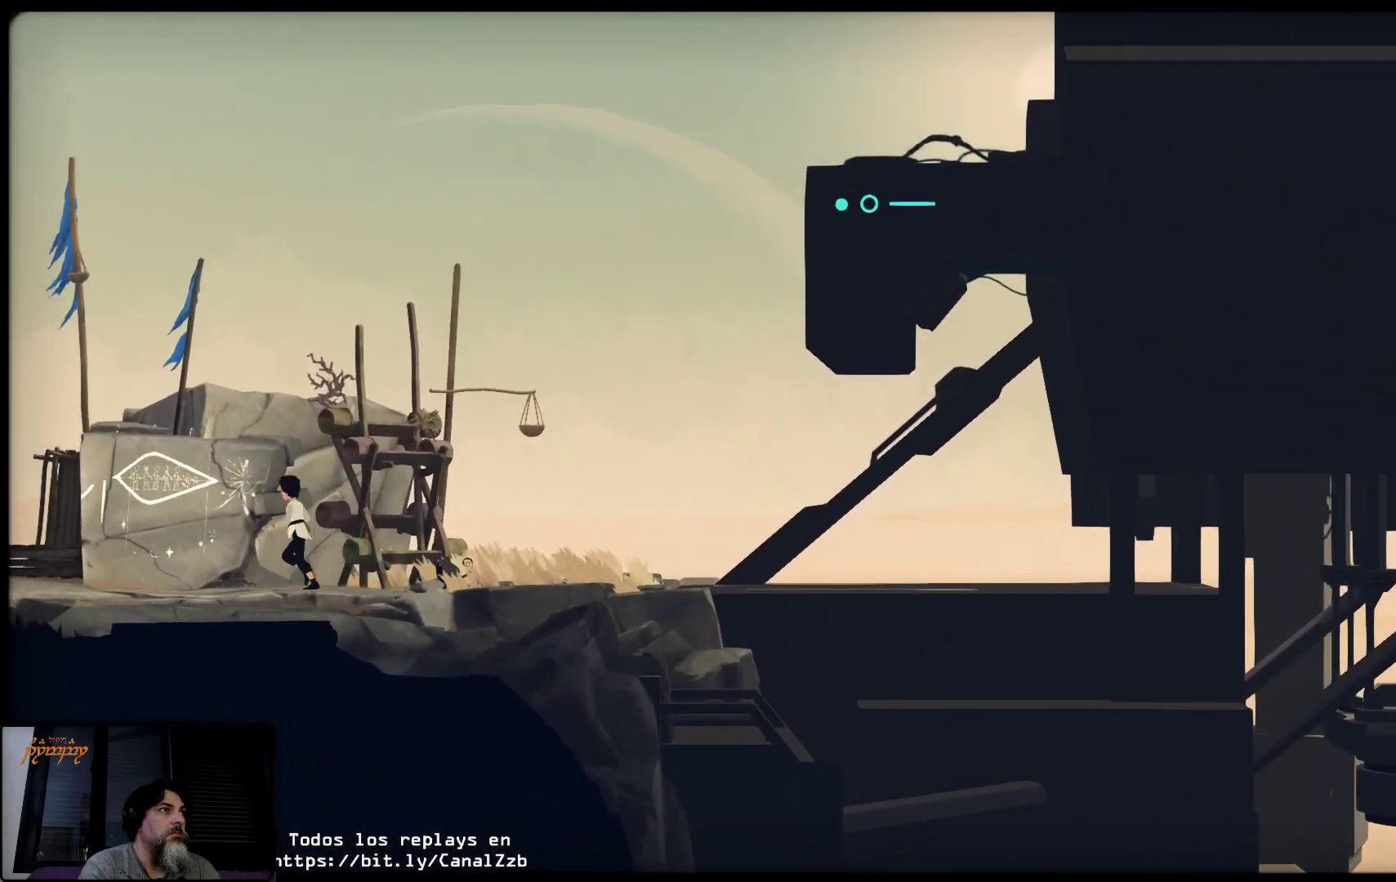
{"buttons": [], "left_stick": "up-left", "right_stick": "center", "events": [[483, "left_stick", "up-left"]]}
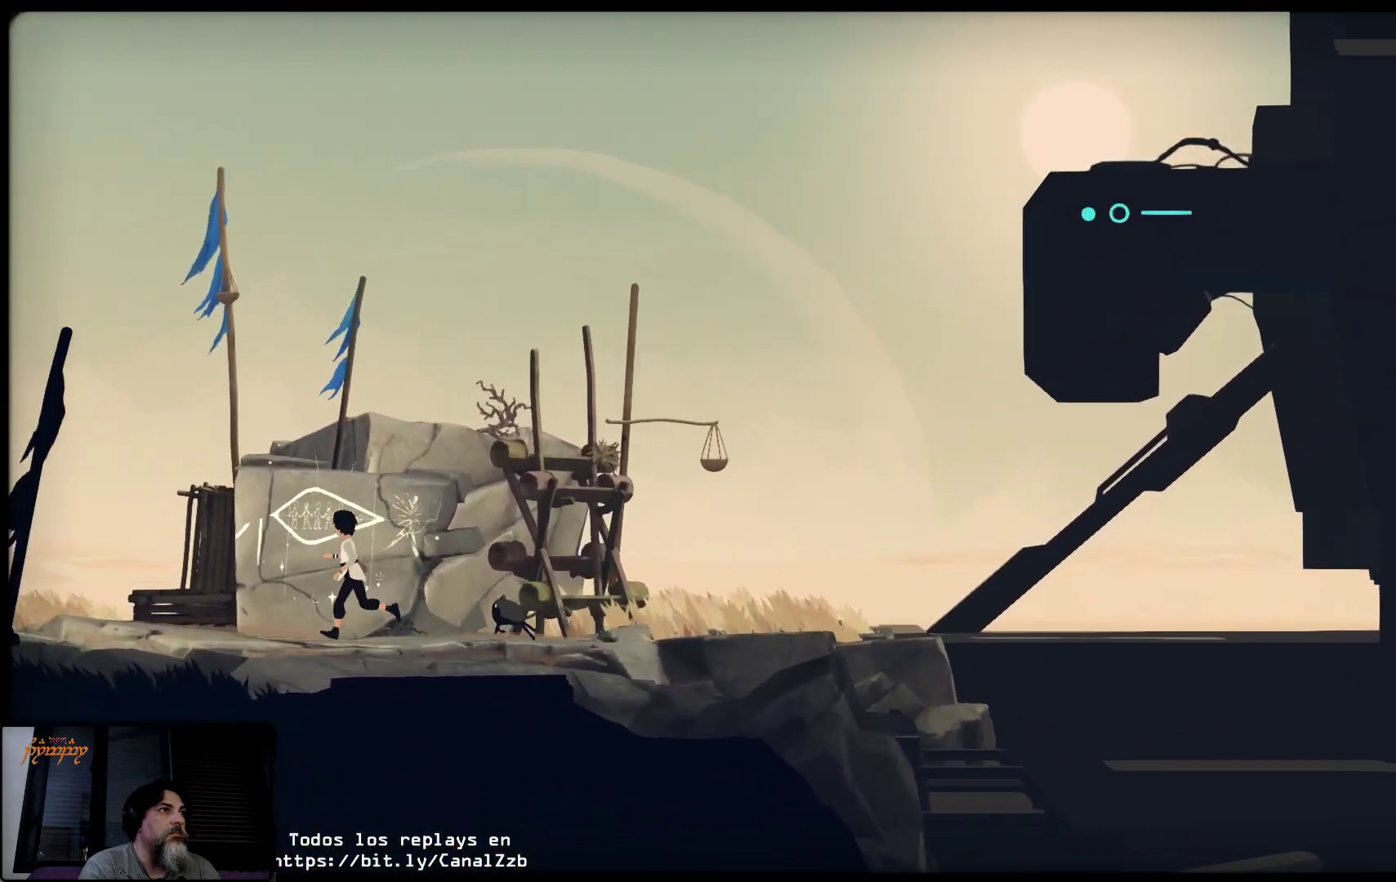
{"buttons": [], "left_stick": "center", "right_stick": "center", "events": [[100, "left_stick", "center"]]}
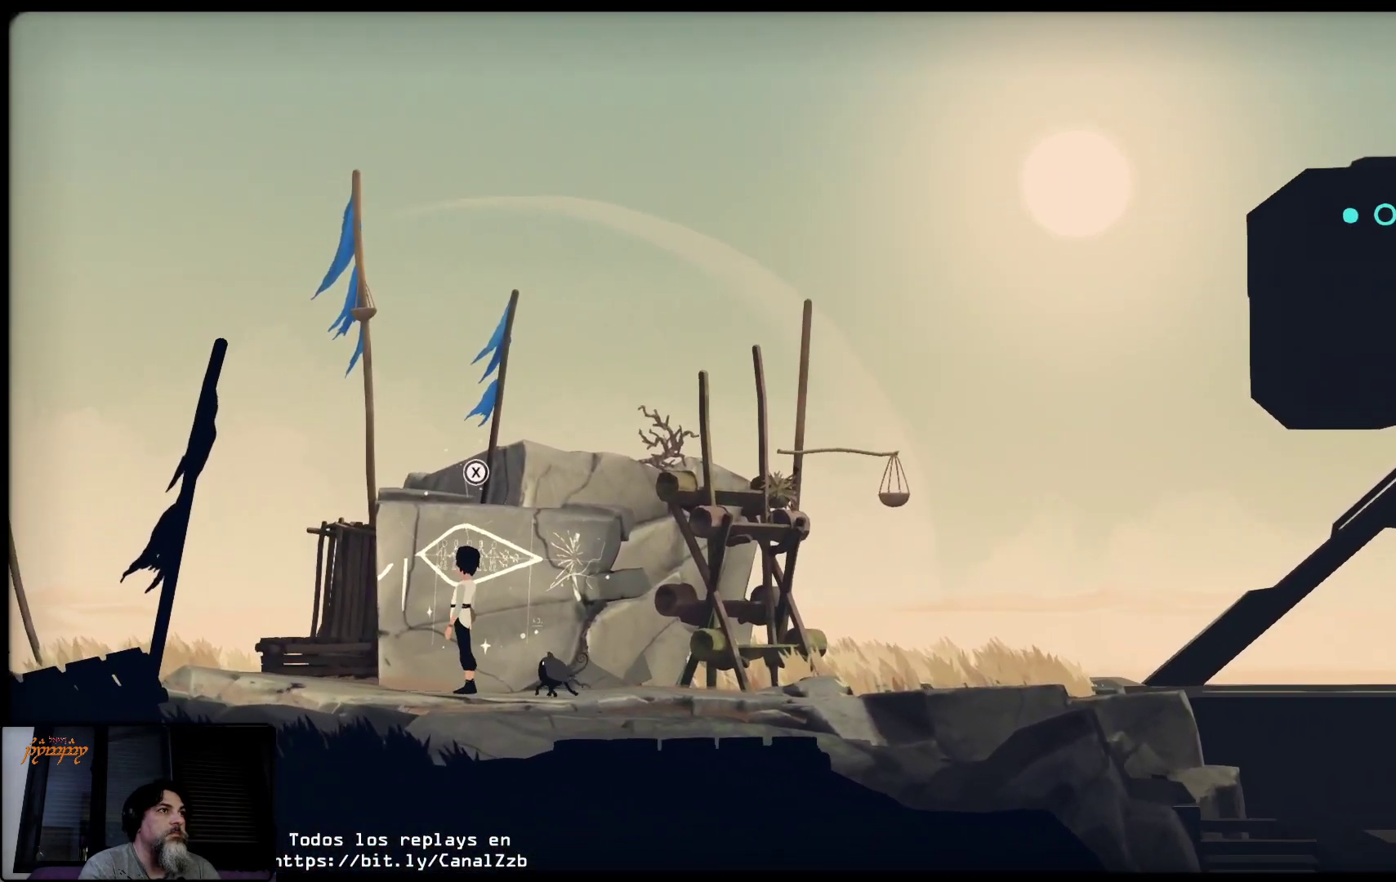
{"buttons": [], "left_stick": "center", "right_stick": "center", "events": []}
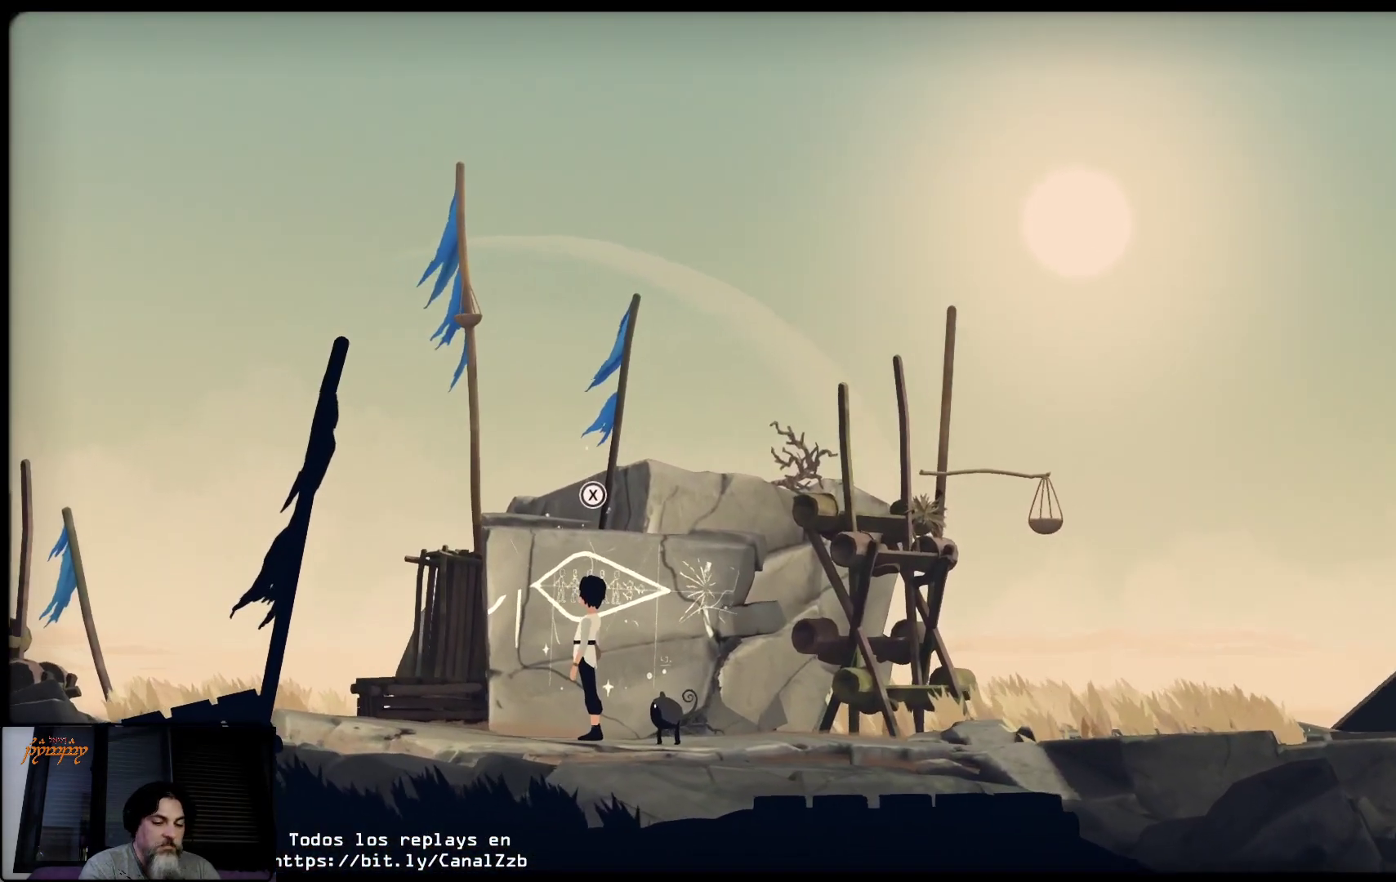
{"buttons": ["X"], "left_stick": "center", "right_stick": "center", "events": [[383, "X", "down"]]}
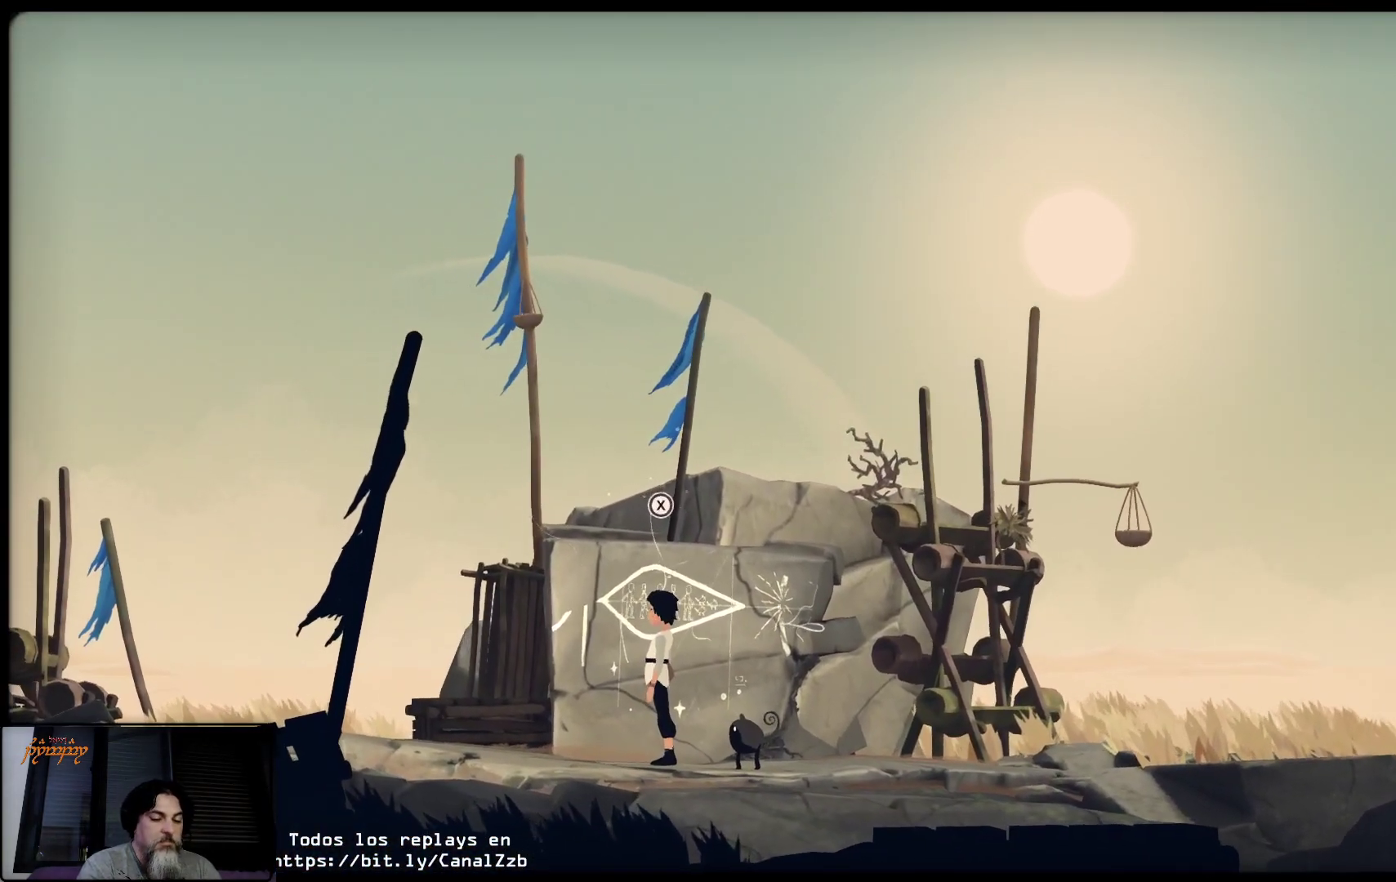
{"buttons": ["X"], "left_stick": "center", "right_stick": "center", "events": []}
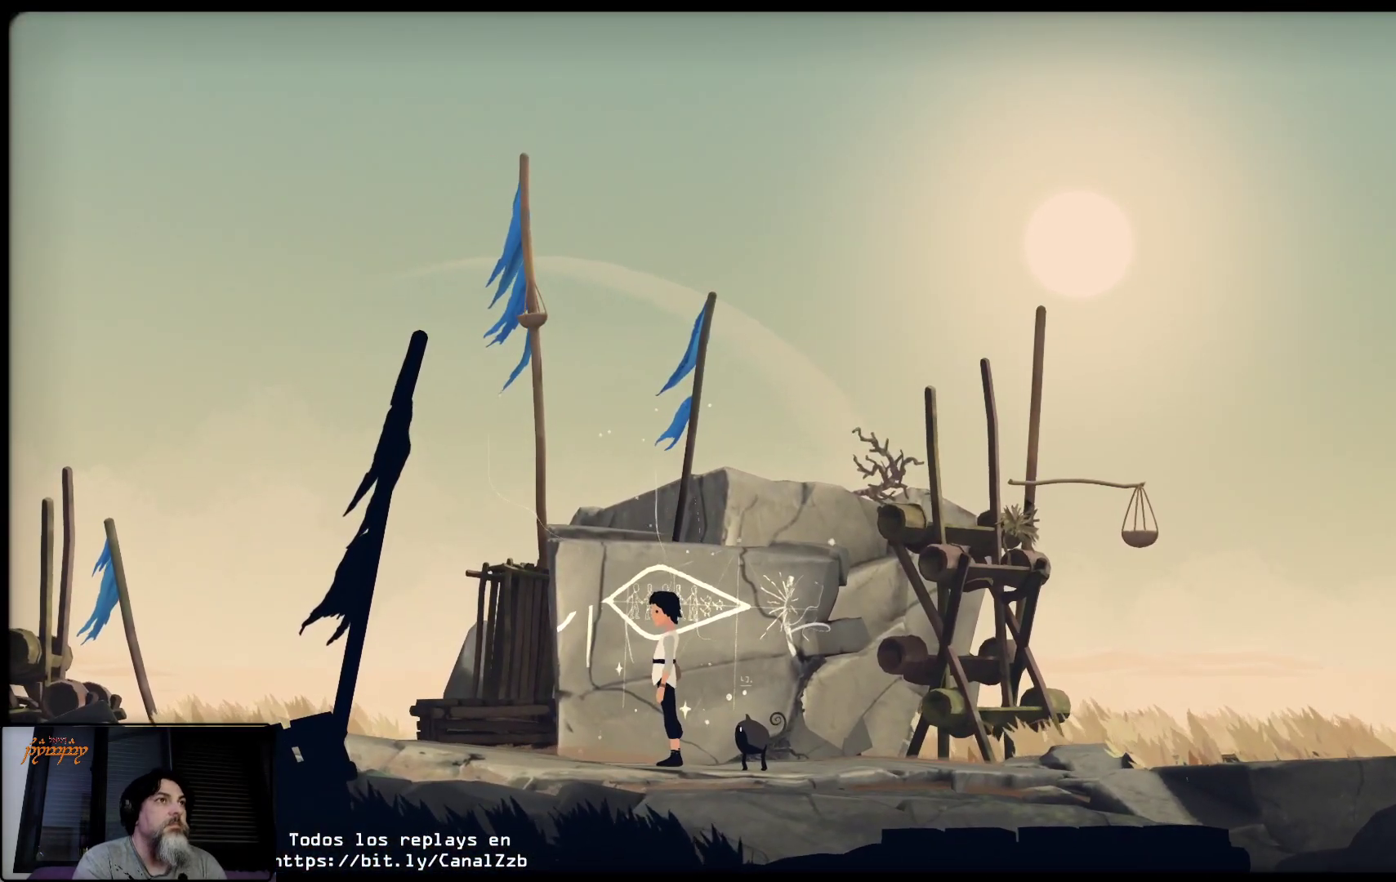
{"buttons": ["X"], "left_stick": "center", "right_stick": "center", "events": []}
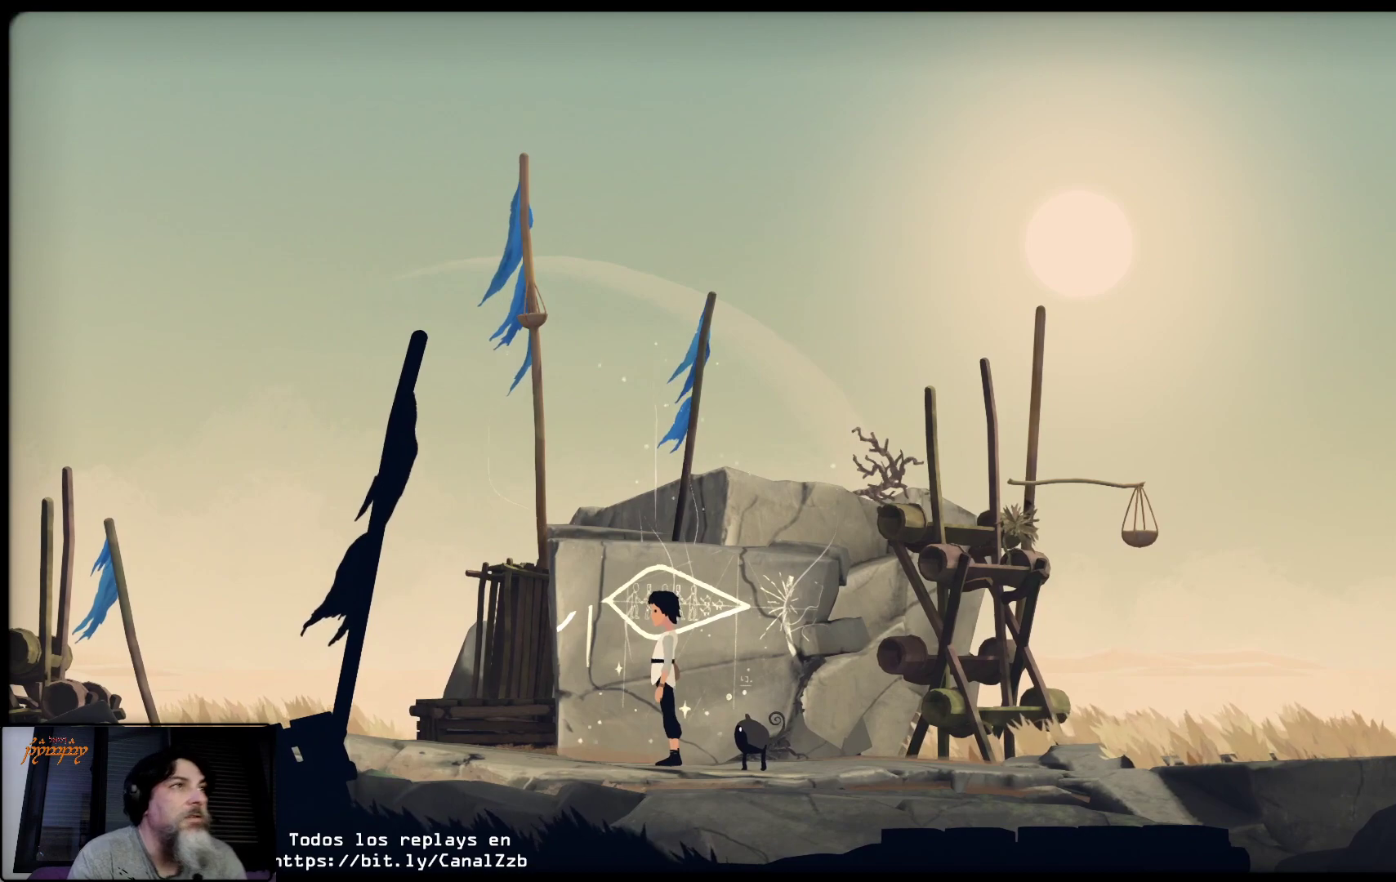
{"buttons": ["X"], "left_stick": "center", "right_stick": "center", "events": []}
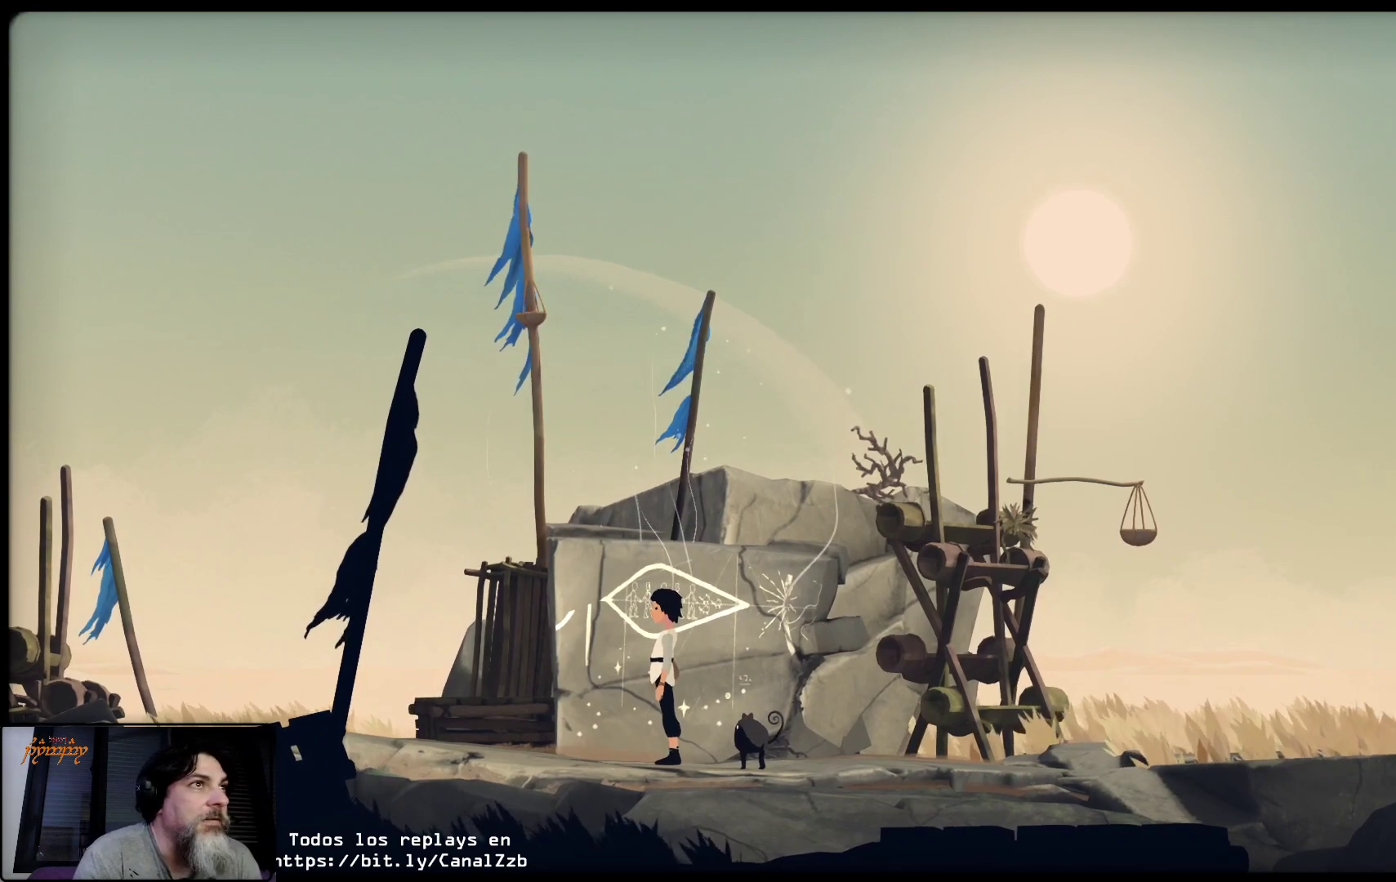
{"buttons": [], "left_stick": "center", "right_stick": "center", "events": [[433, "X", "up"]]}